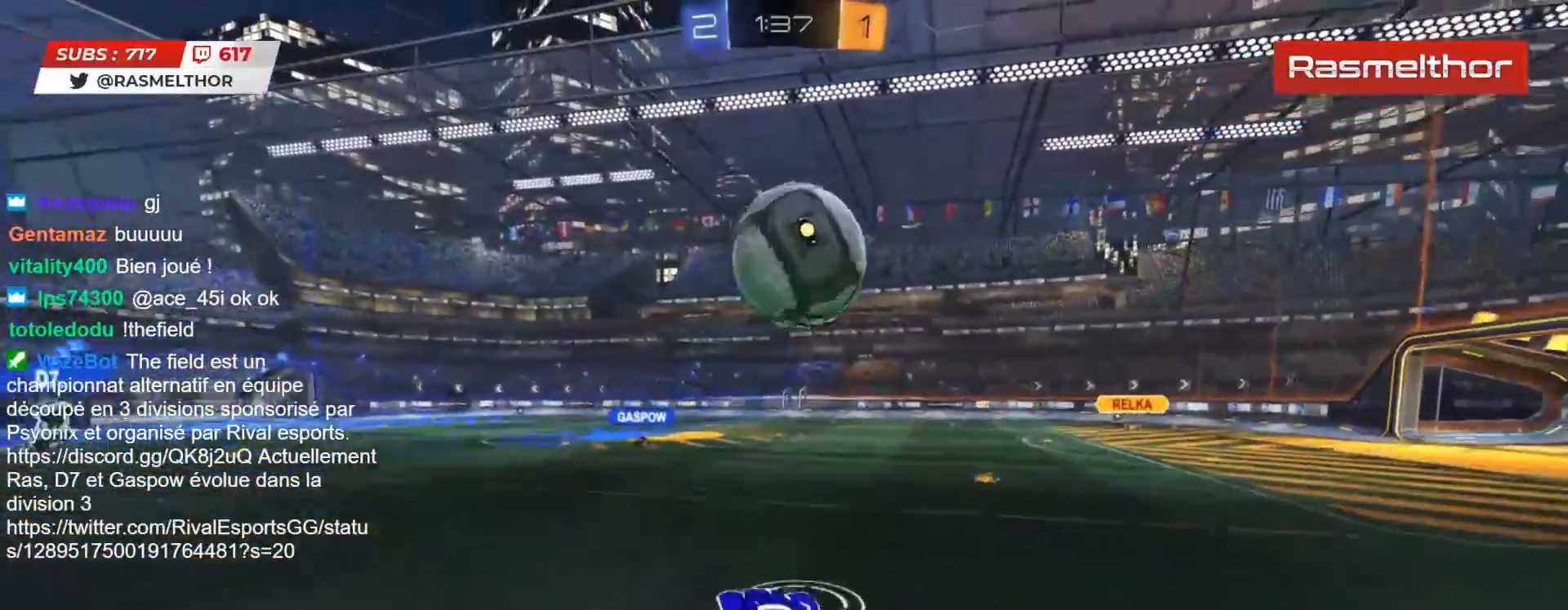
Gameplay with a controller (PlayStation layout); each line is a JSON object with the inputs held at the frame after it. "events" lists button and stick changes between this image and that frame as [ms after this image, input, new state], when the widget could be followed in between. Not read: L1 R1.
{"buttons": [], "left_stick": "down", "right_stick": "center", "events": [[17, "R2", "up"], [117, "left_stick", "down"]]}
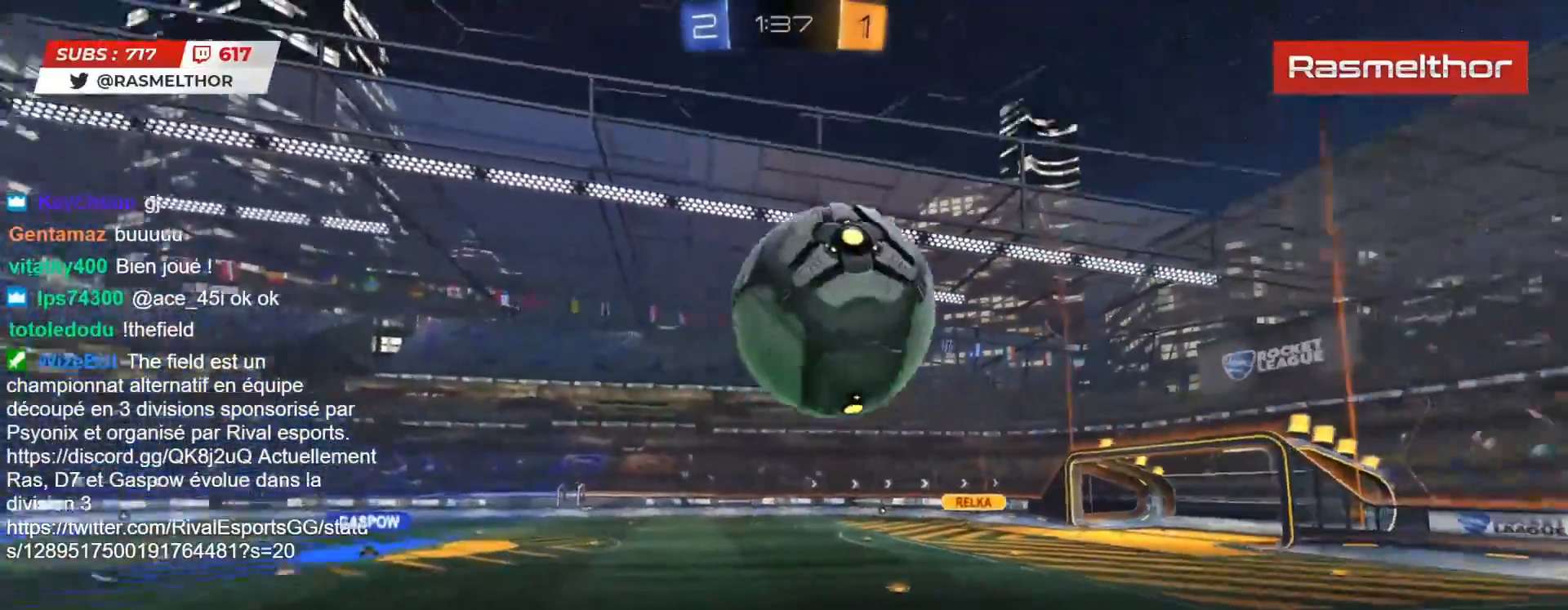
{"buttons": ["R2"], "left_stick": "center", "right_stick": "center", "events": [[167, "R2", "down"], [267, "left_stick", "center"]]}
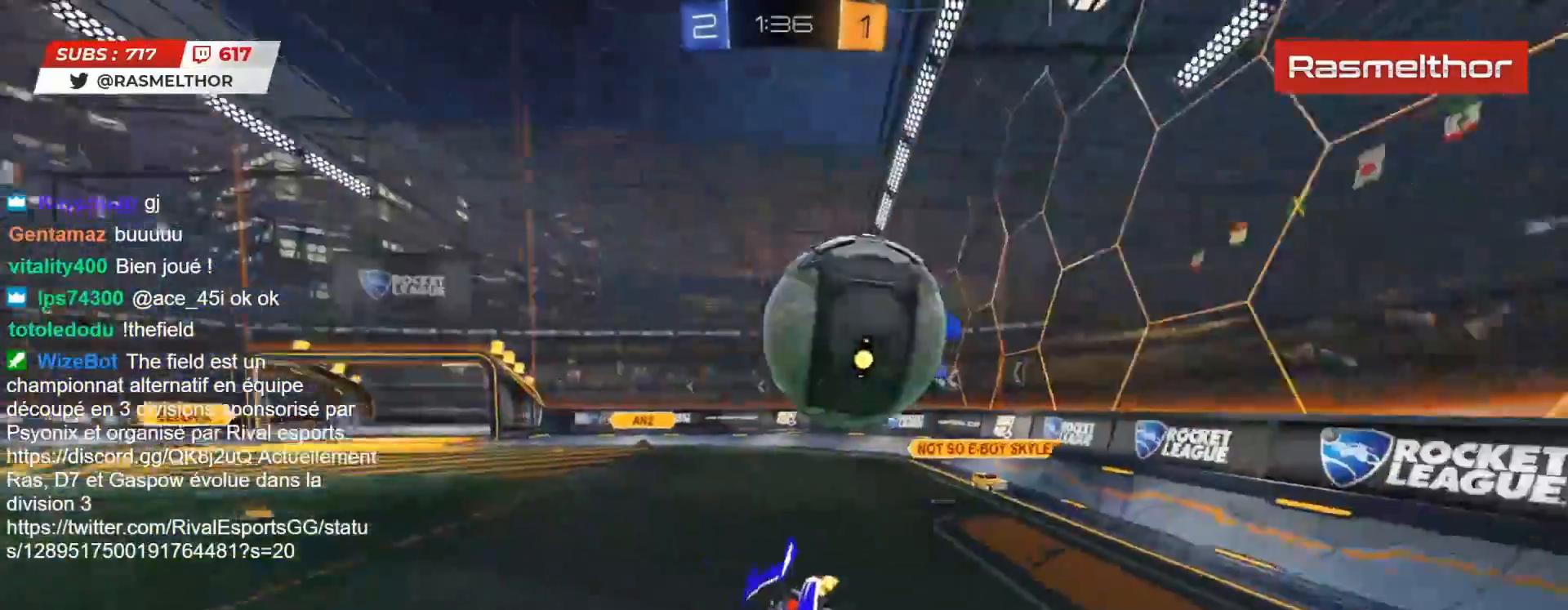
{"buttons": ["CIRCLE", "R2"], "left_stick": "left", "right_stick": "center", "events": [[217, "left_stick", "left"], [500, "CIRCLE", "down"]]}
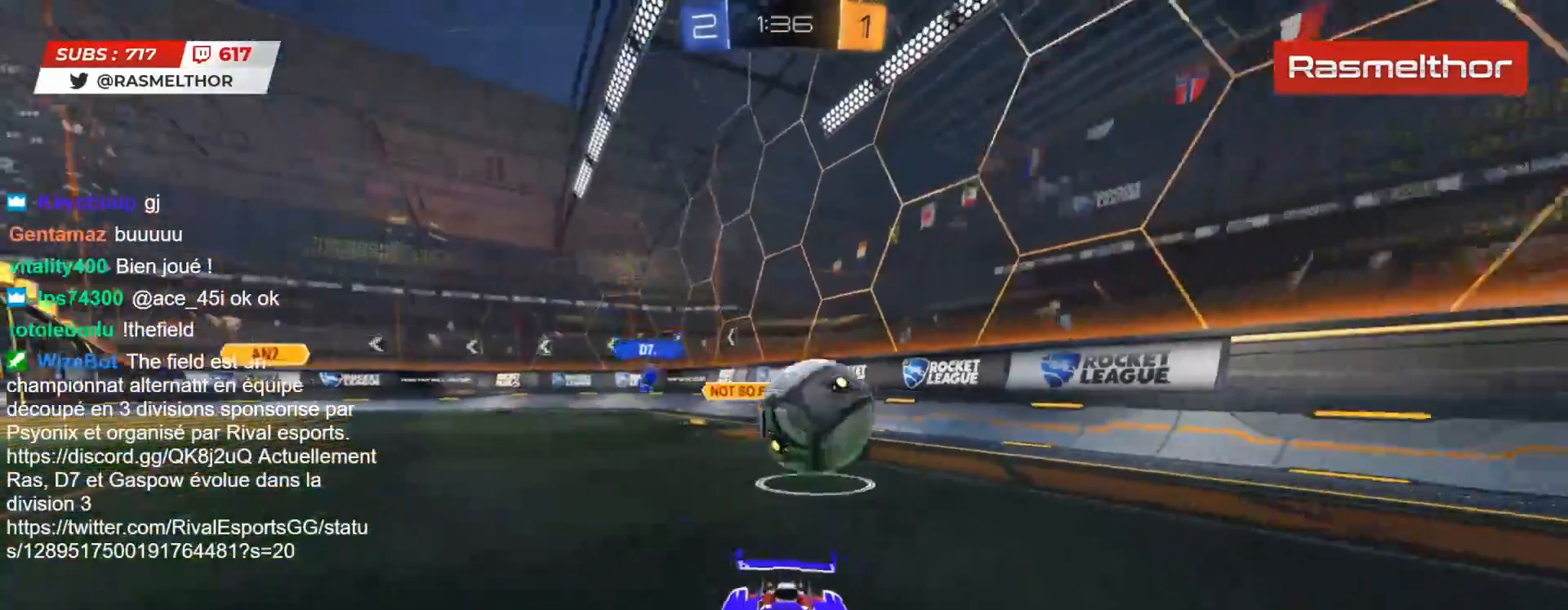
{"buttons": ["CROSS", "CIRCLE", "L2", "R2"], "left_stick": "up-right", "right_stick": "center", "events": [[217, "left_stick", "center"], [350, "CROSS", "down"], [350, "left_stick", "up"], [383, "L2", "down"], [400, "left_stick", "up-right"], [433, "CROSS", "up"], [467, "CROSS", "down"]]}
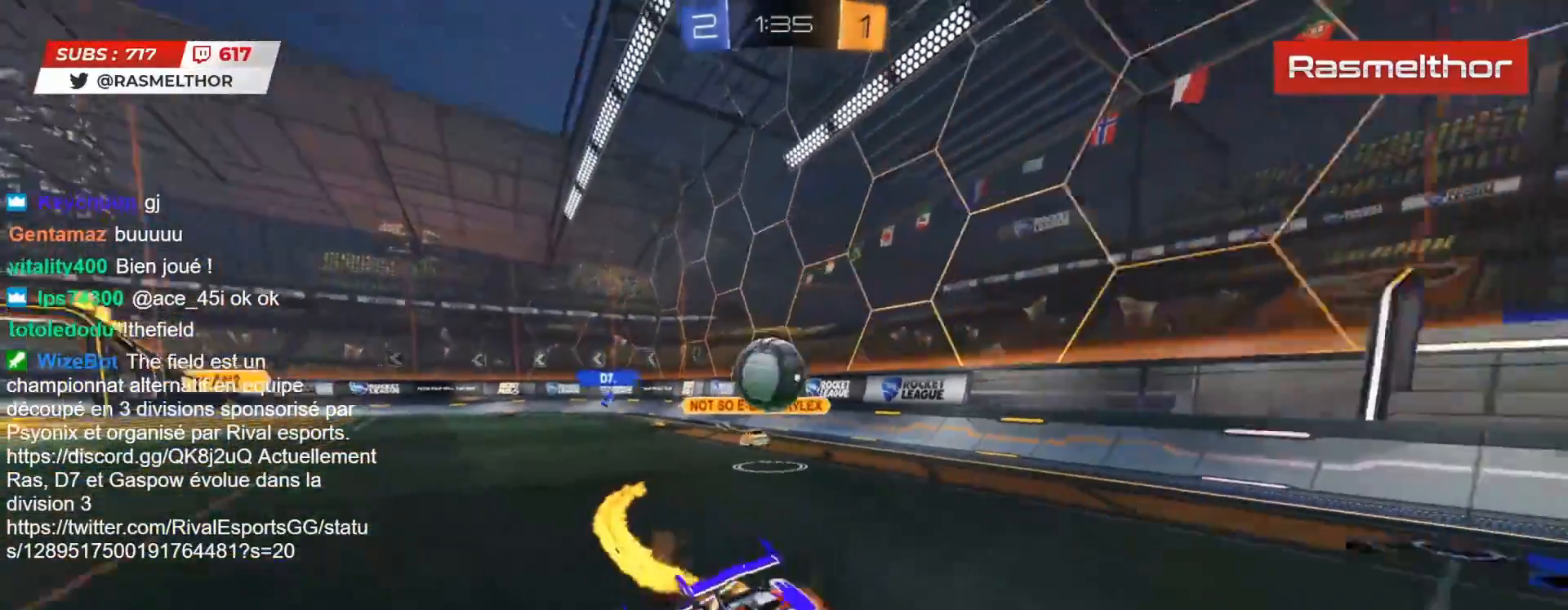
{"buttons": ["R2"], "left_stick": "right", "right_stick": "center", "events": [[133, "CROSS", "up"], [150, "CIRCLE", "up"], [333, "left_stick", "right"], [350, "L2", "up"]]}
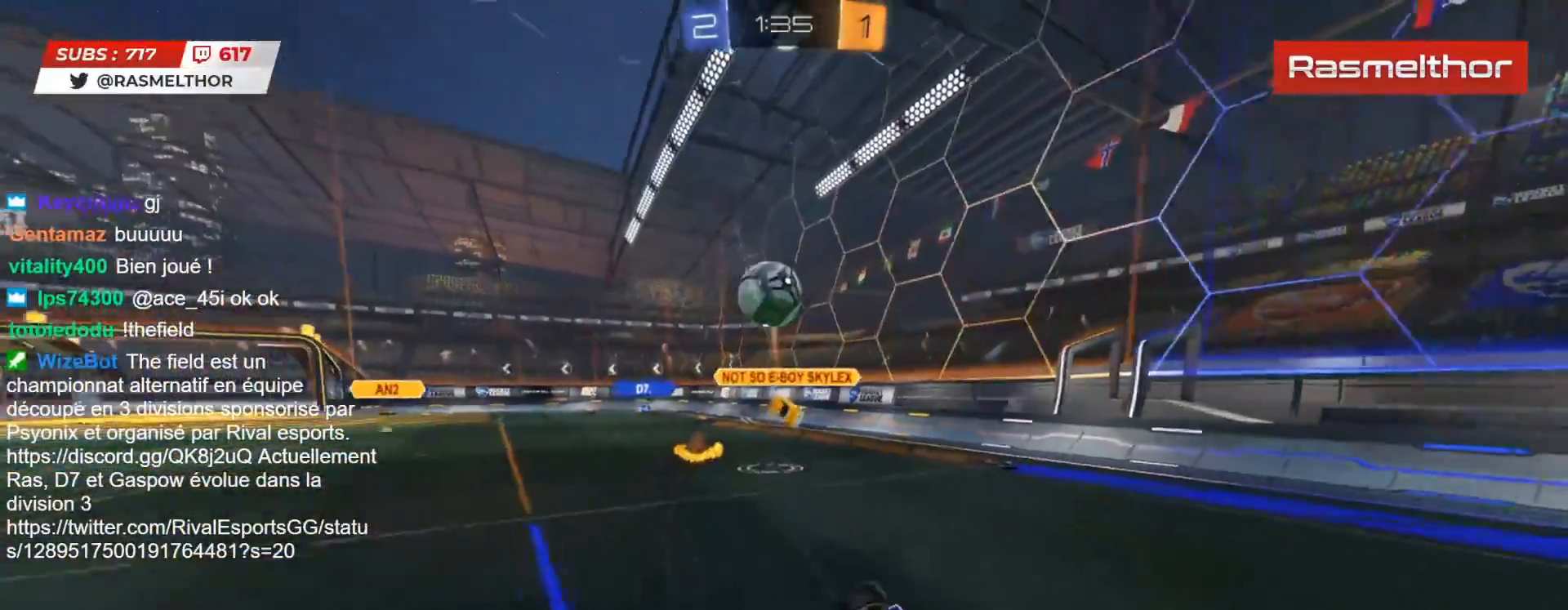
{"buttons": ["R2"], "left_stick": "center", "right_stick": "center", "events": [[183, "left_stick", "center"]]}
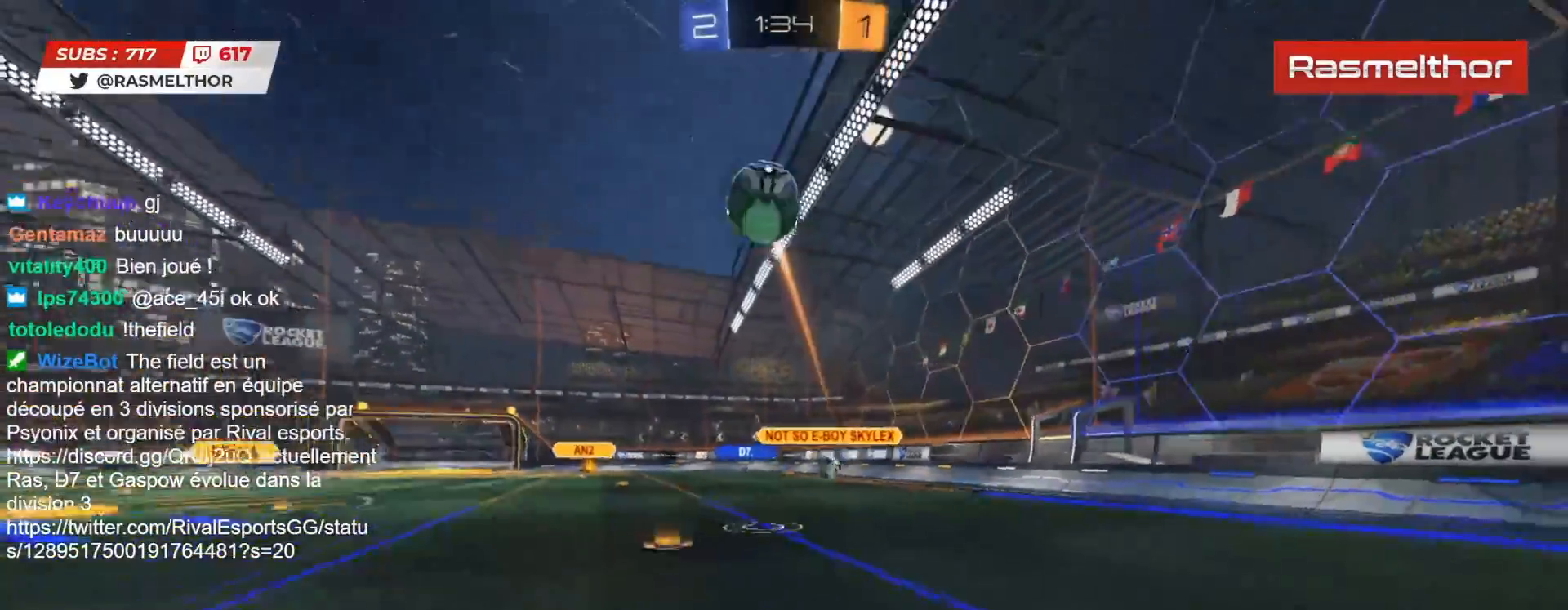
{"buttons": ["R2"], "left_stick": "center", "right_stick": "center", "events": []}
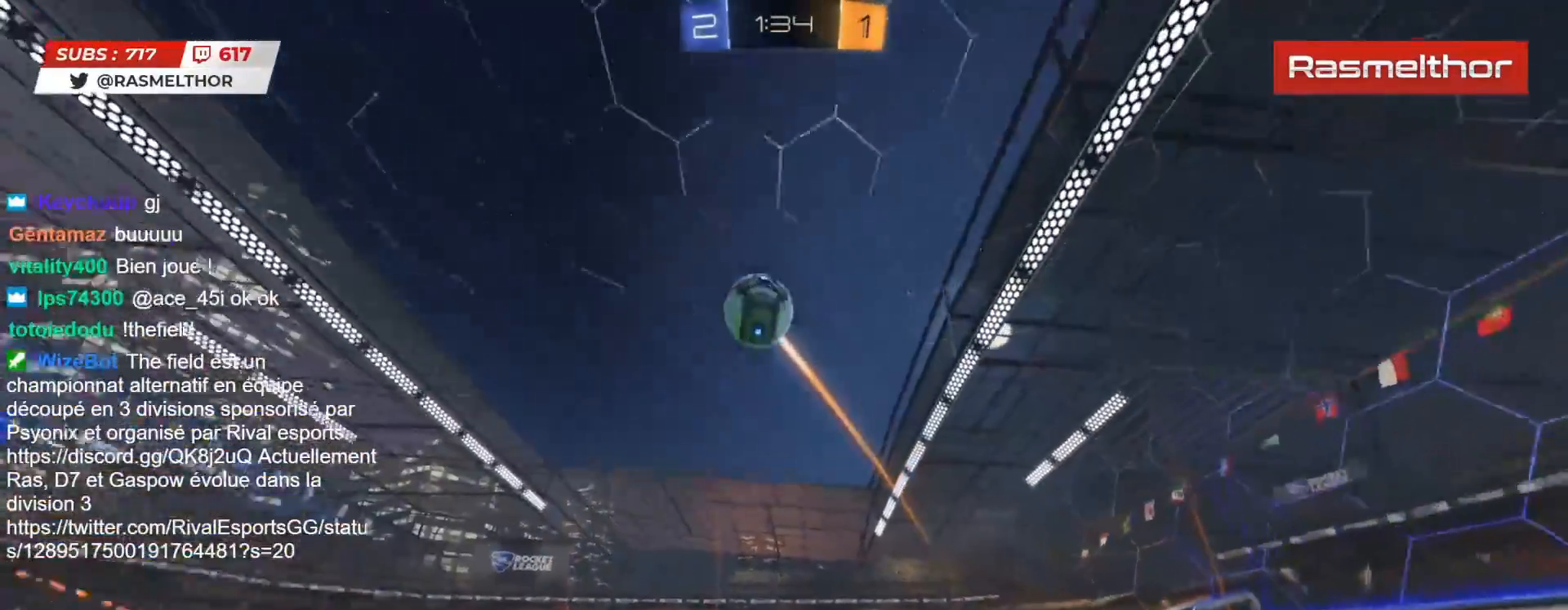
{"buttons": ["R2"], "left_stick": "center", "right_stick": "center", "events": [[67, "left_stick", "right"], [133, "left_stick", "center"]]}
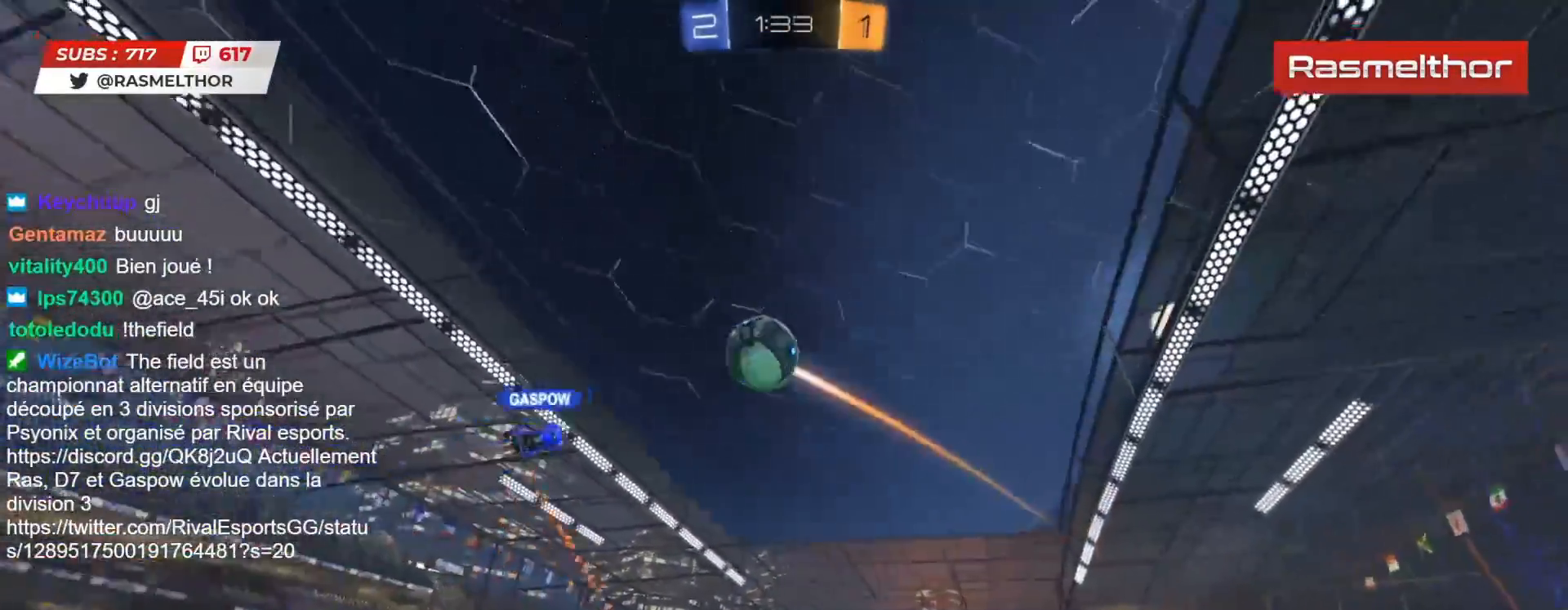
{"buttons": ["R2"], "left_stick": "right", "right_stick": "center", "events": [[217, "left_stick", "right"], [283, "TRIANGLE", "down"], [333, "TRIANGLE", "up"]]}
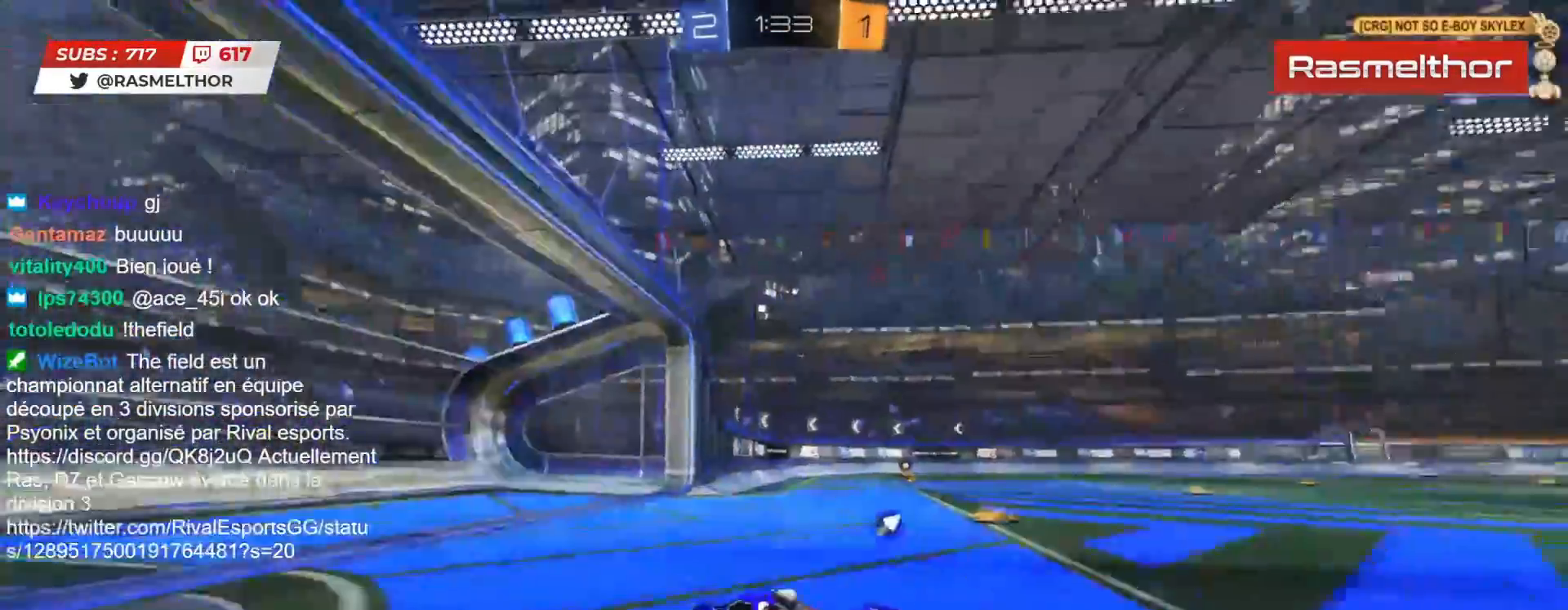
{"buttons": ["R2"], "left_stick": "left", "right_stick": "center", "events": [[483, "left_stick", "left"]]}
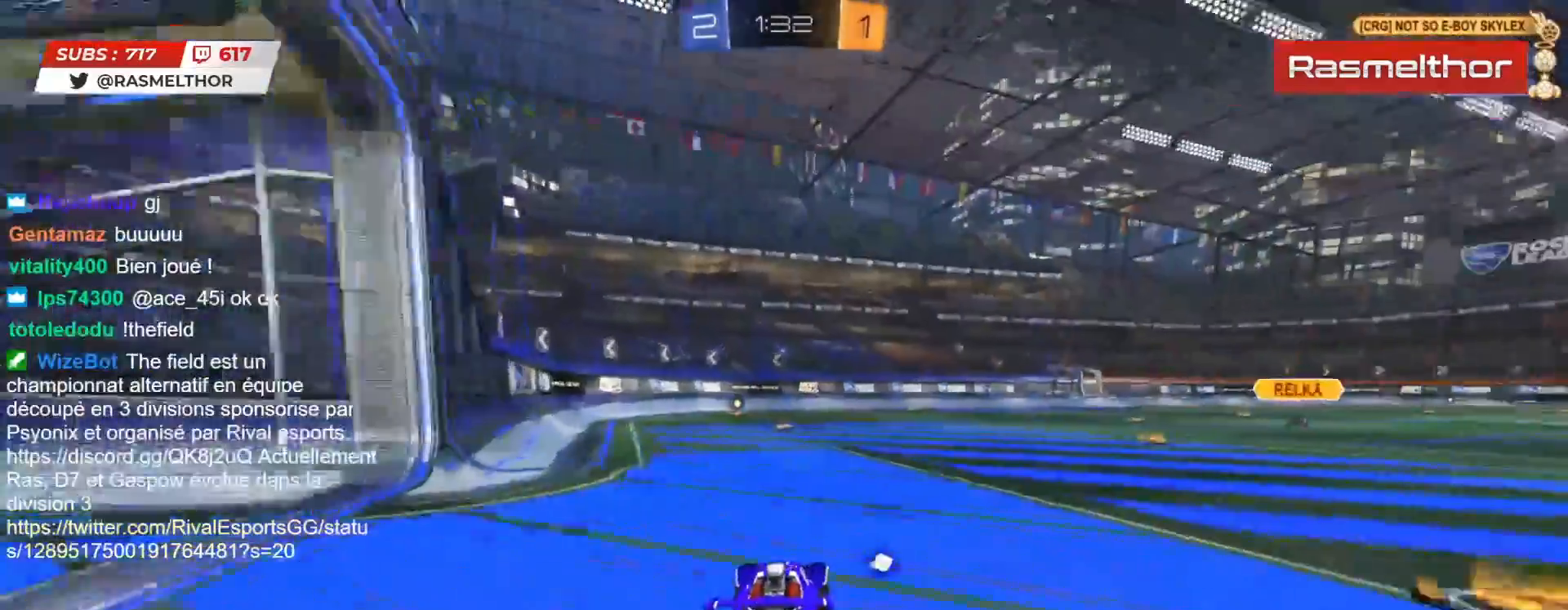
{"buttons": ["R2"], "left_stick": "center", "right_stick": "center", "events": [[67, "CIRCLE", "down"], [100, "left_stick", "center"], [367, "CIRCLE", "up"]]}
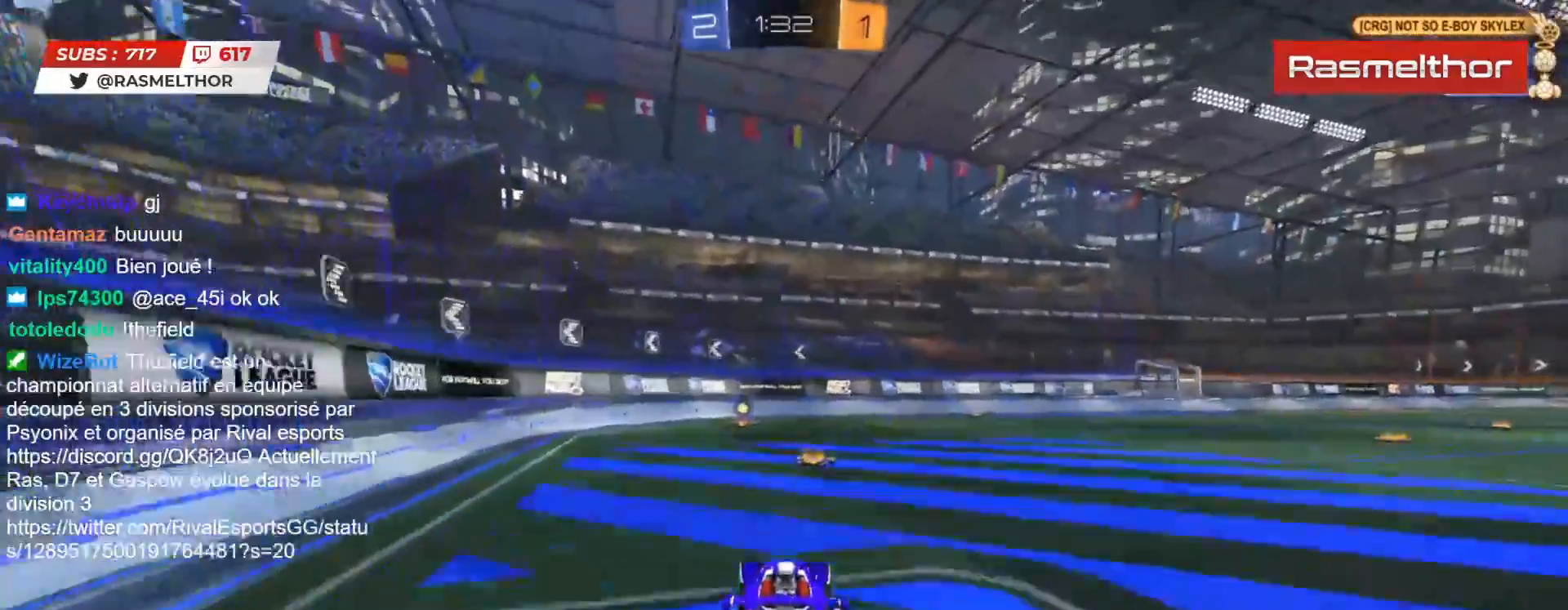
{"buttons": ["R2"], "left_stick": "left", "right_stick": "center", "events": [[117, "CIRCLE", "down"], [217, "CIRCLE", "up"], [267, "CIRCLE", "down"], [317, "TRIANGLE", "down"], [367, "CIRCLE", "up"], [383, "TRIANGLE", "up"], [467, "left_stick", "left"]]}
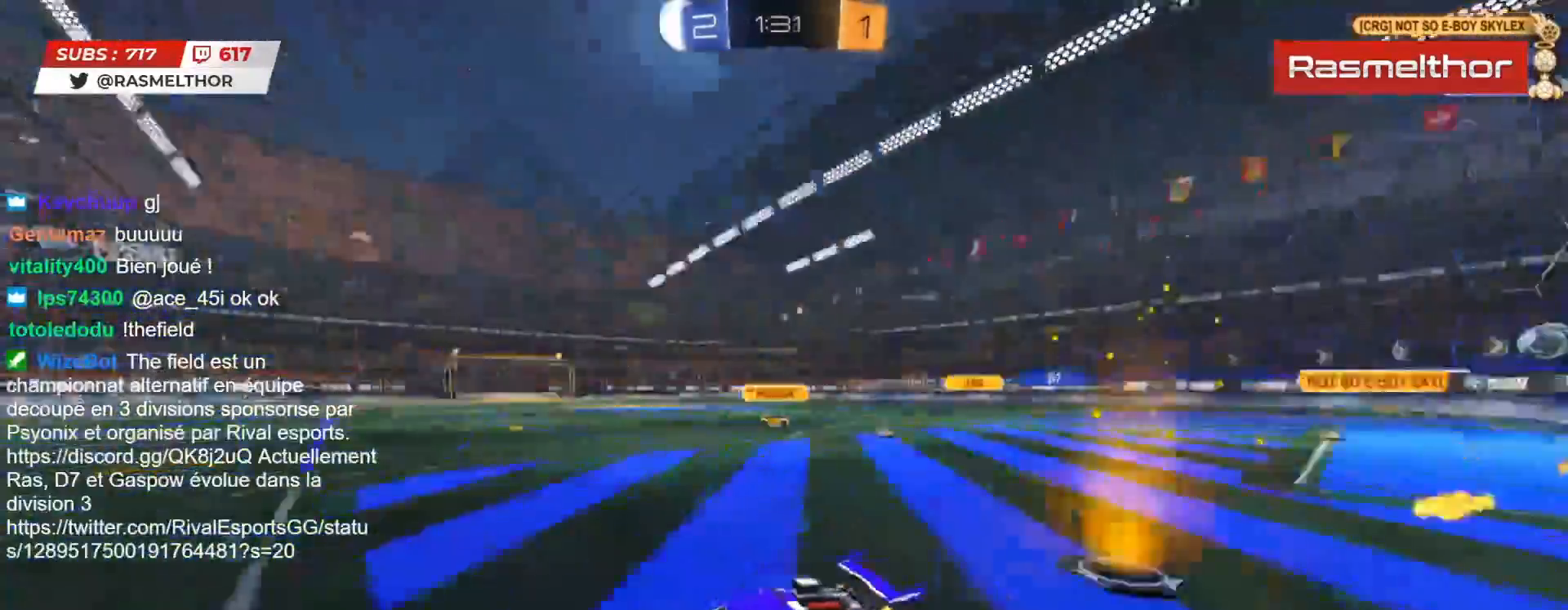
{"buttons": ["R2"], "left_stick": "left", "right_stick": "center", "events": [[100, "L2", "down"], [217, "L2", "up"], [300, "L2", "down"], [383, "L2", "up"]]}
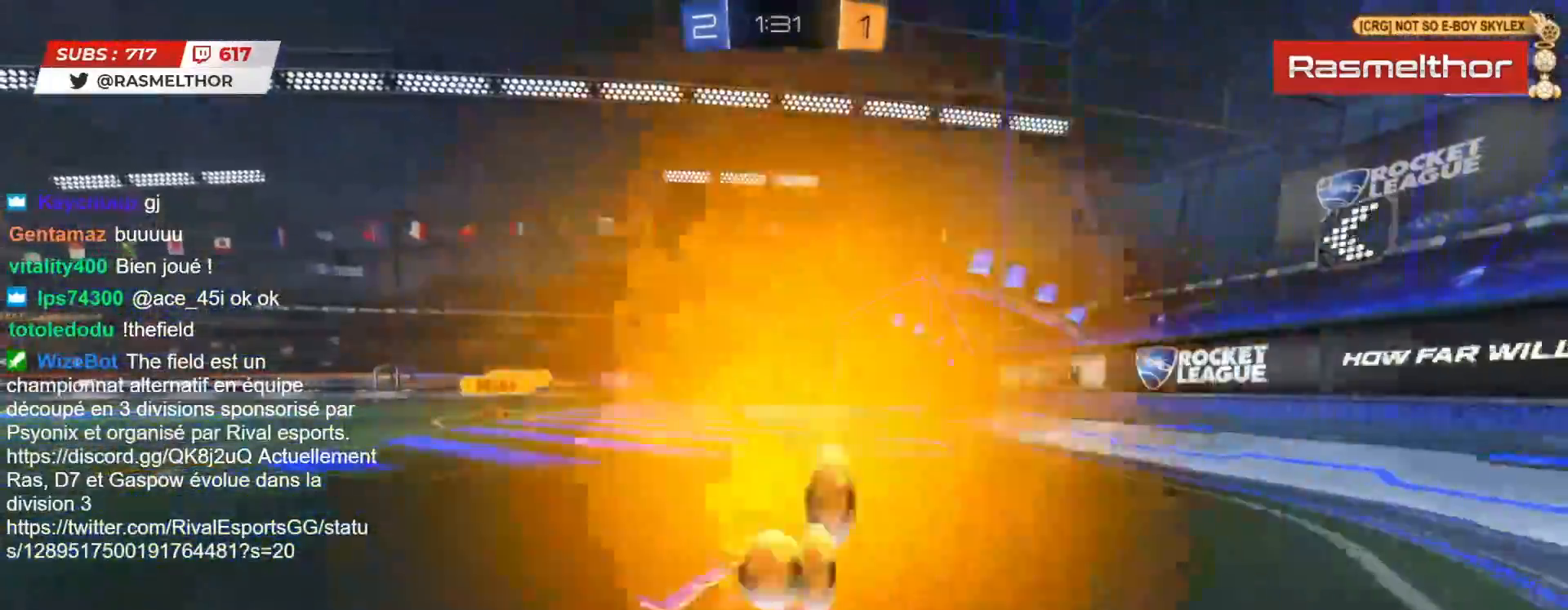
{"buttons": ["CIRCLE", "R2"], "left_stick": "left", "right_stick": "center", "events": [[67, "CIRCLE", "down"]]}
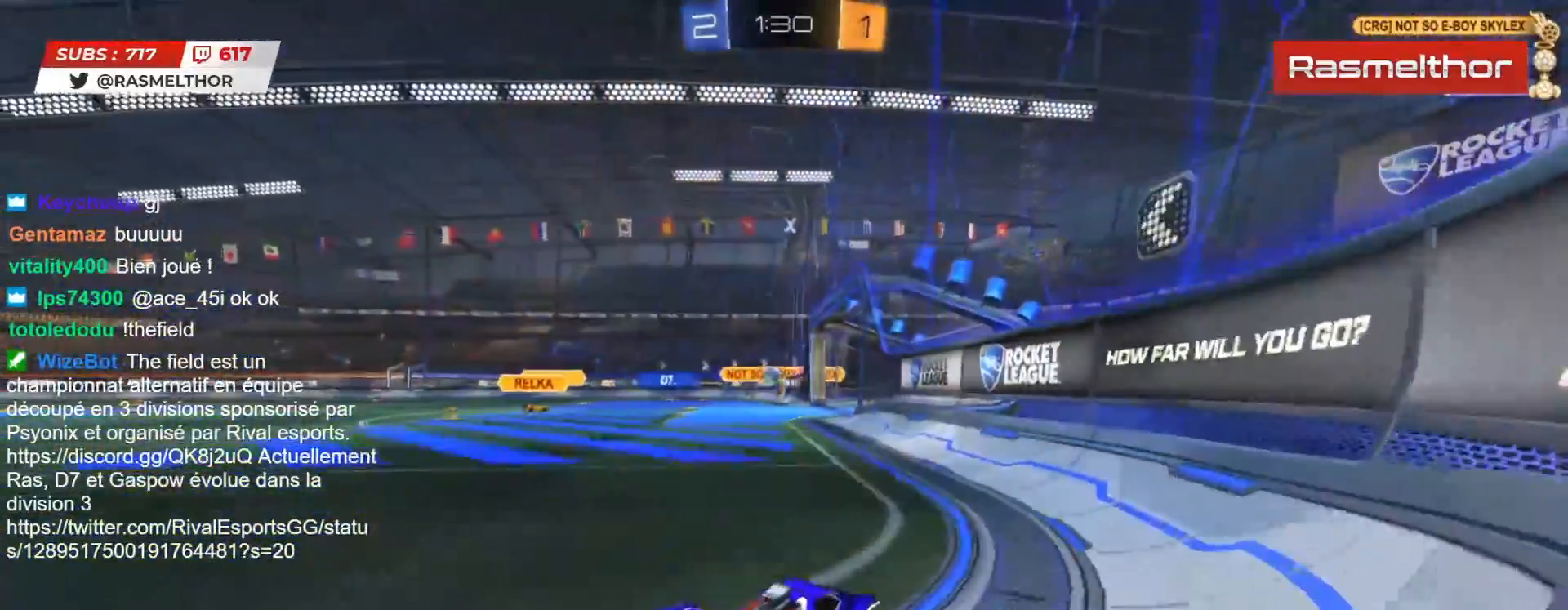
{"buttons": ["R2"], "left_stick": "center", "right_stick": "center", "events": [[67, "left_stick", "center"], [367, "CIRCLE", "up"]]}
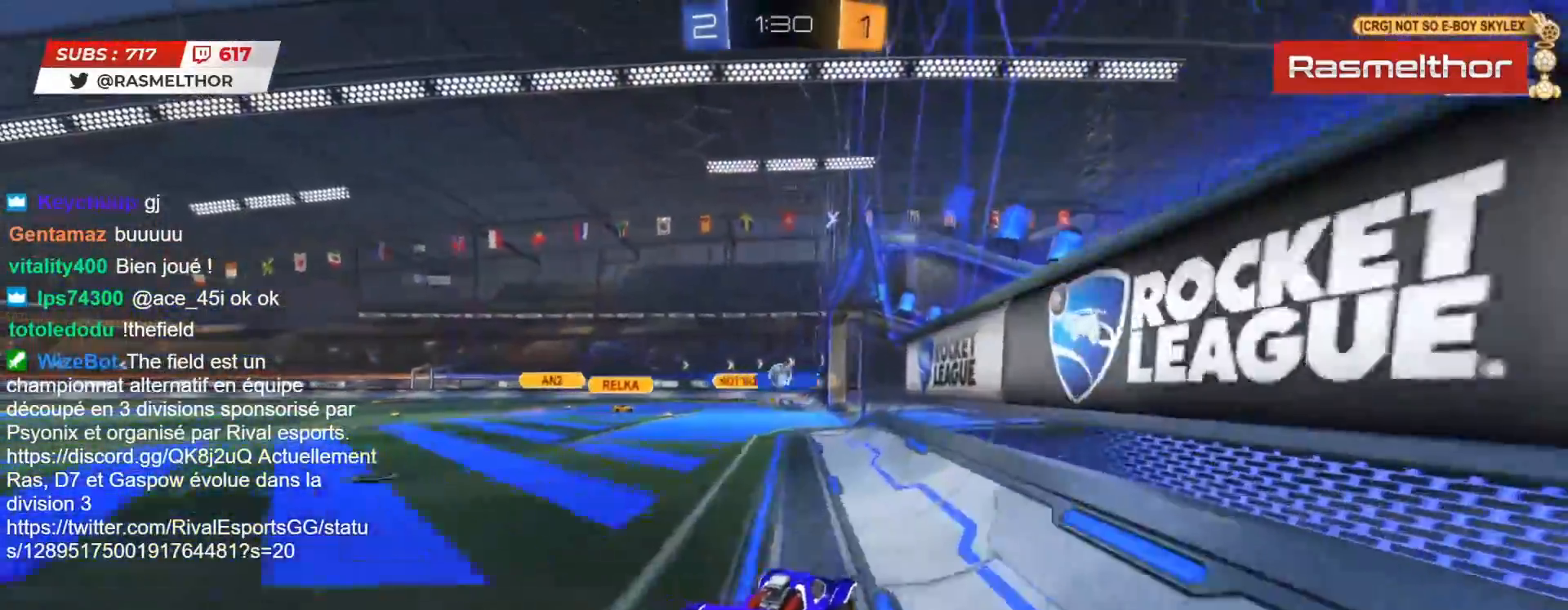
{"buttons": ["CIRCLE", "R2"], "left_stick": "center", "right_stick": "center", "events": [[117, "R2", "up"], [250, "left_stick", "left"], [383, "R2", "down"], [450, "CIRCLE", "down"], [500, "left_stick", "center"]]}
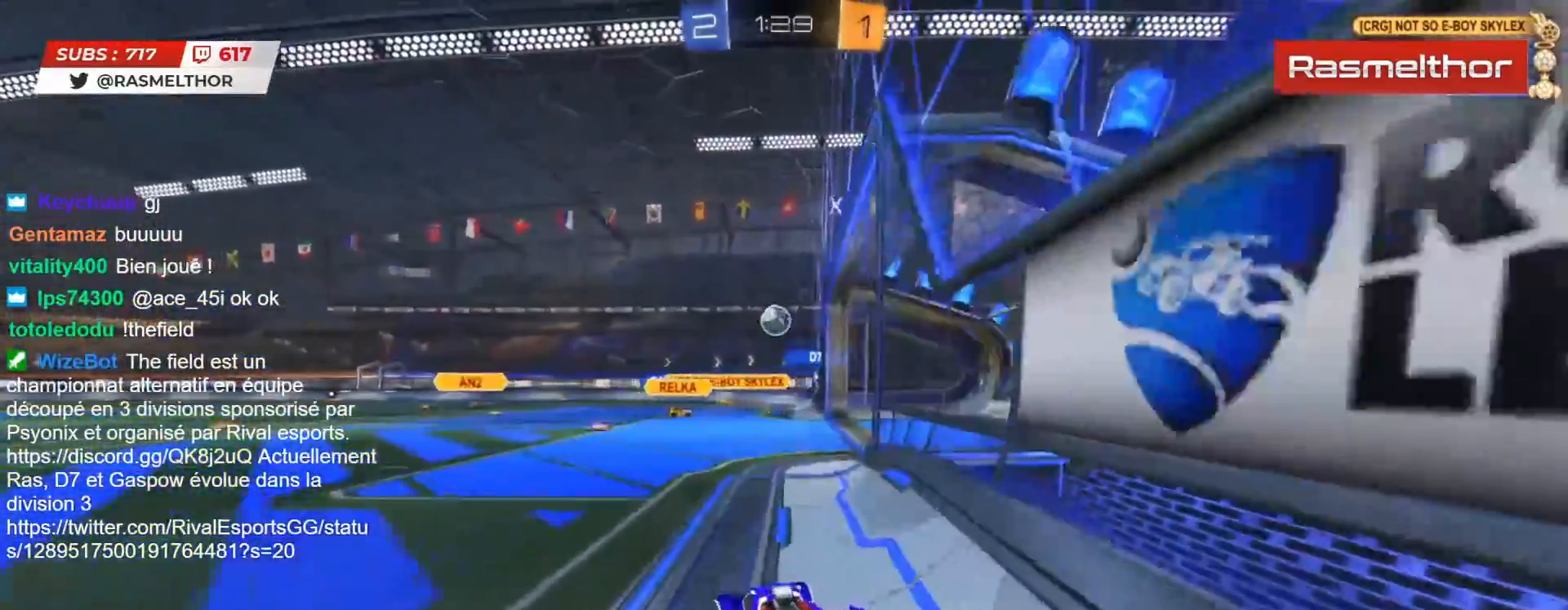
{"buttons": ["CIRCLE", "R2"], "left_stick": "center", "right_stick": "center", "events": []}
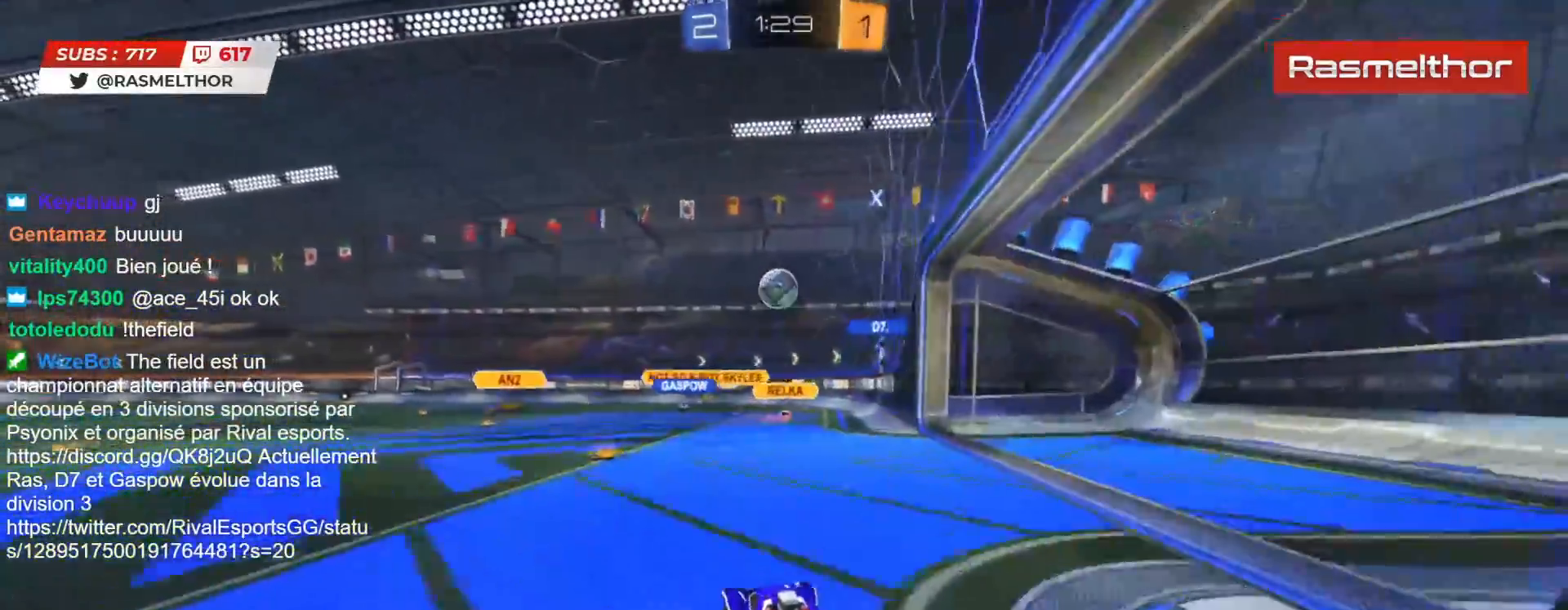
{"buttons": ["CIRCLE", "R2"], "left_stick": "center", "right_stick": "center", "events": [[17, "CROSS", "down"], [33, "left_stick", "down"], [133, "left_stick", "right"], [333, "left_stick", "center"], [400, "CROSS", "up"]]}
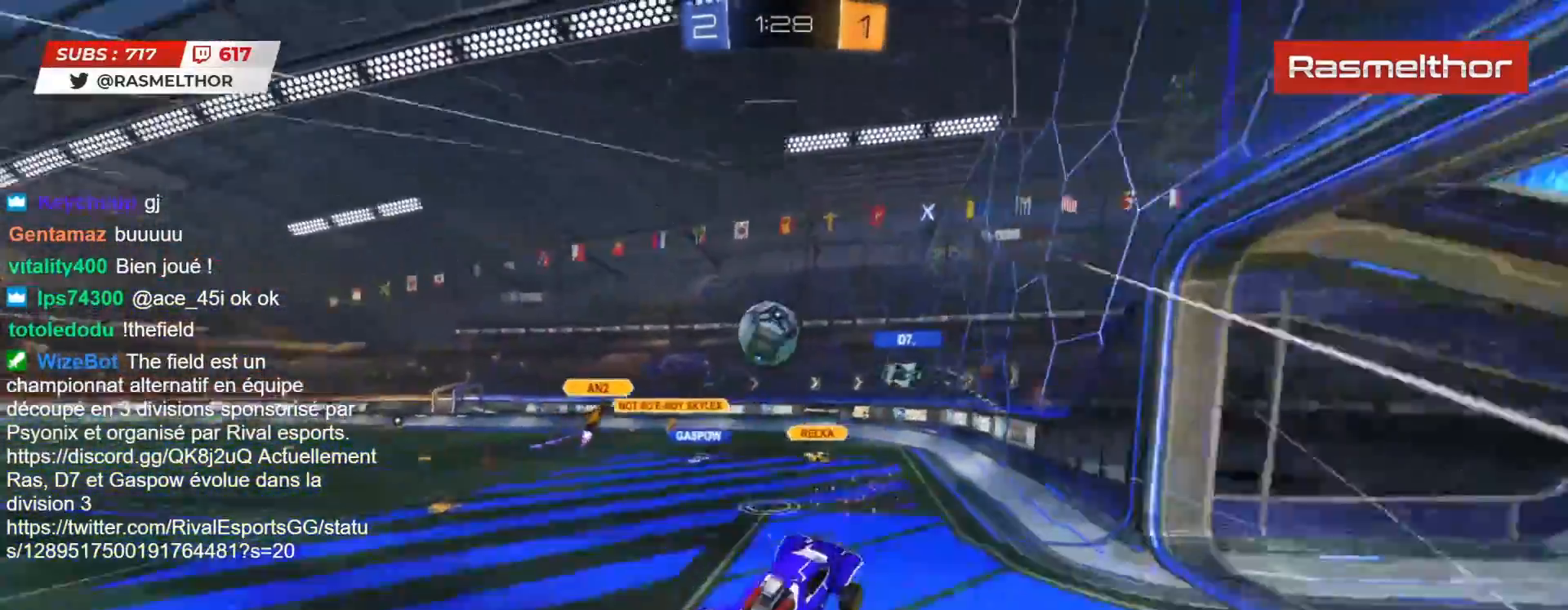
{"buttons": ["CIRCLE", "L2", "R2", "L3"], "left_stick": "up-left", "right_stick": "center", "events": [[50, "left_stick", "down-left"], [233, "left_stick", "left"], [333, "CROSS", "down"], [350, "L2", "down"], [350, "L3", "down"], [350, "left_stick", "up-left"], [500, "CROSS", "up"]]}
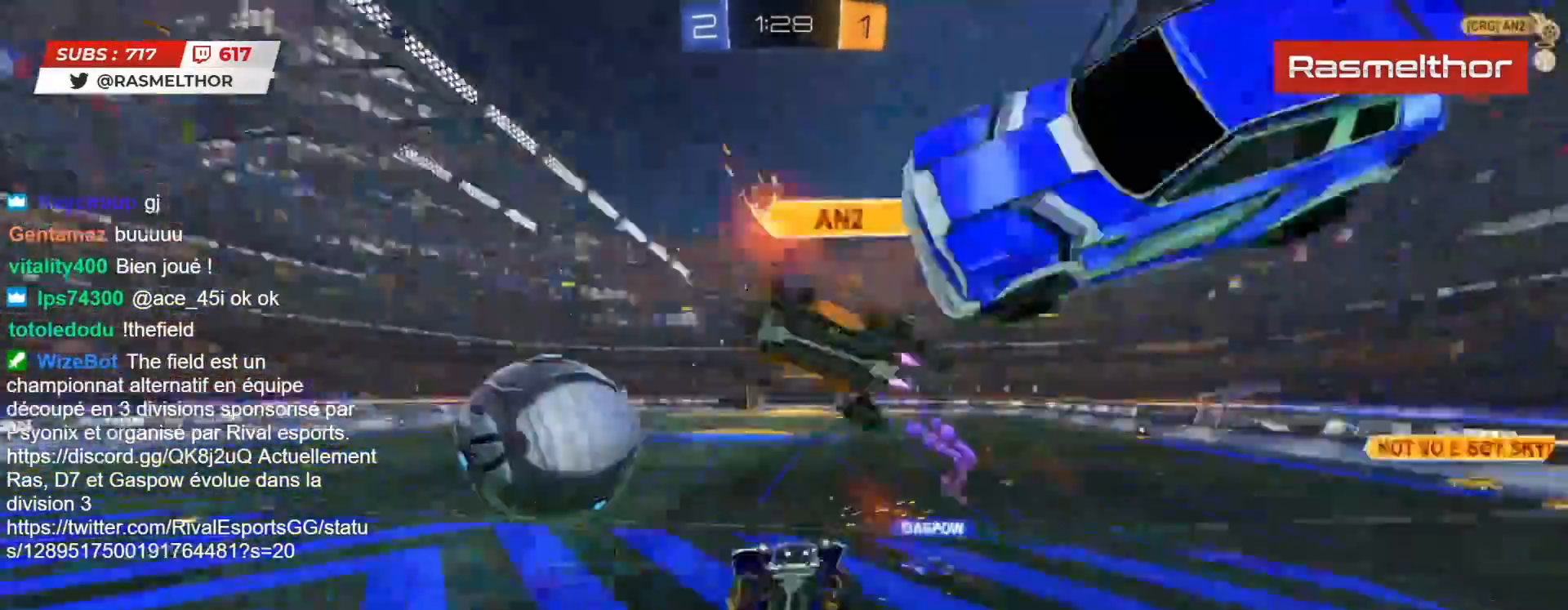
{"buttons": ["L2"], "left_stick": "up-left", "right_stick": "center", "events": [[17, "CIRCLE", "up"], [117, "L3", "up"], [117, "left_stick", "down-left"], [150, "L2", "up"], [267, "R2", "up"], [417, "L2", "down"], [417, "left_stick", "up-left"]]}
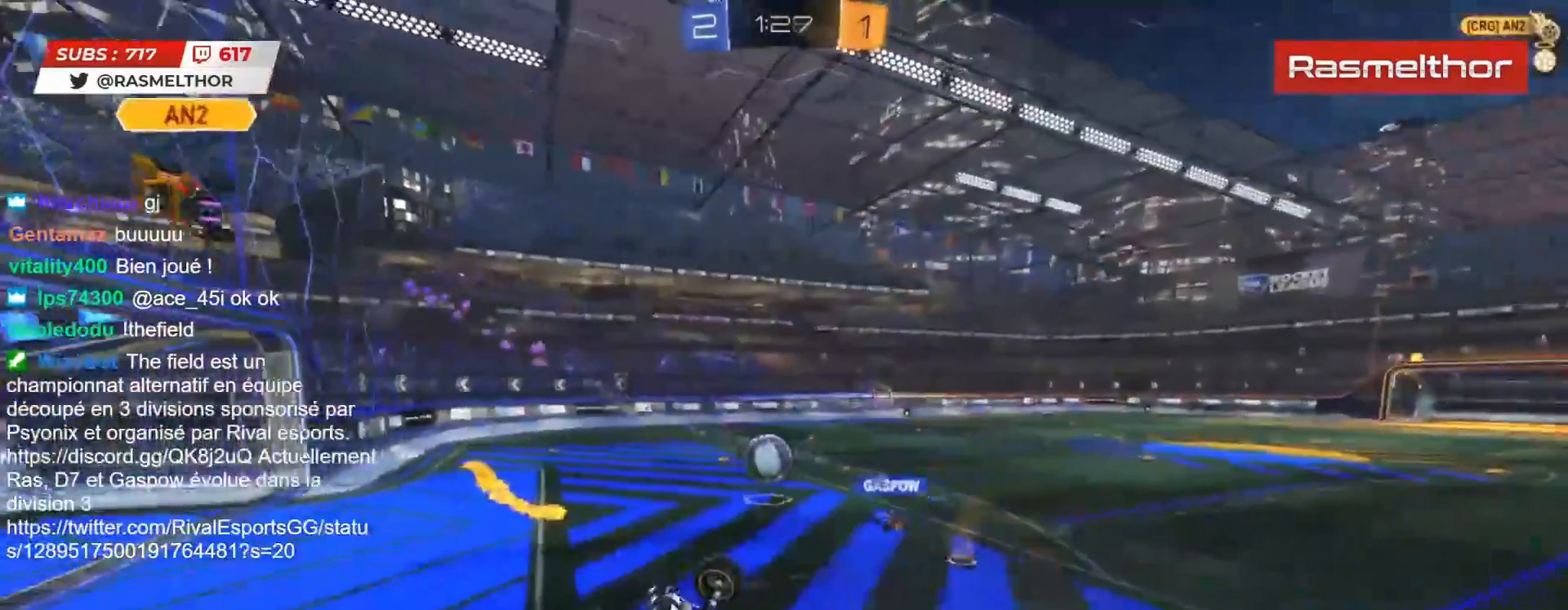
{"buttons": [], "left_stick": "up", "right_stick": "center", "events": [[117, "left_stick", "up"], [450, "L2", "up"]]}
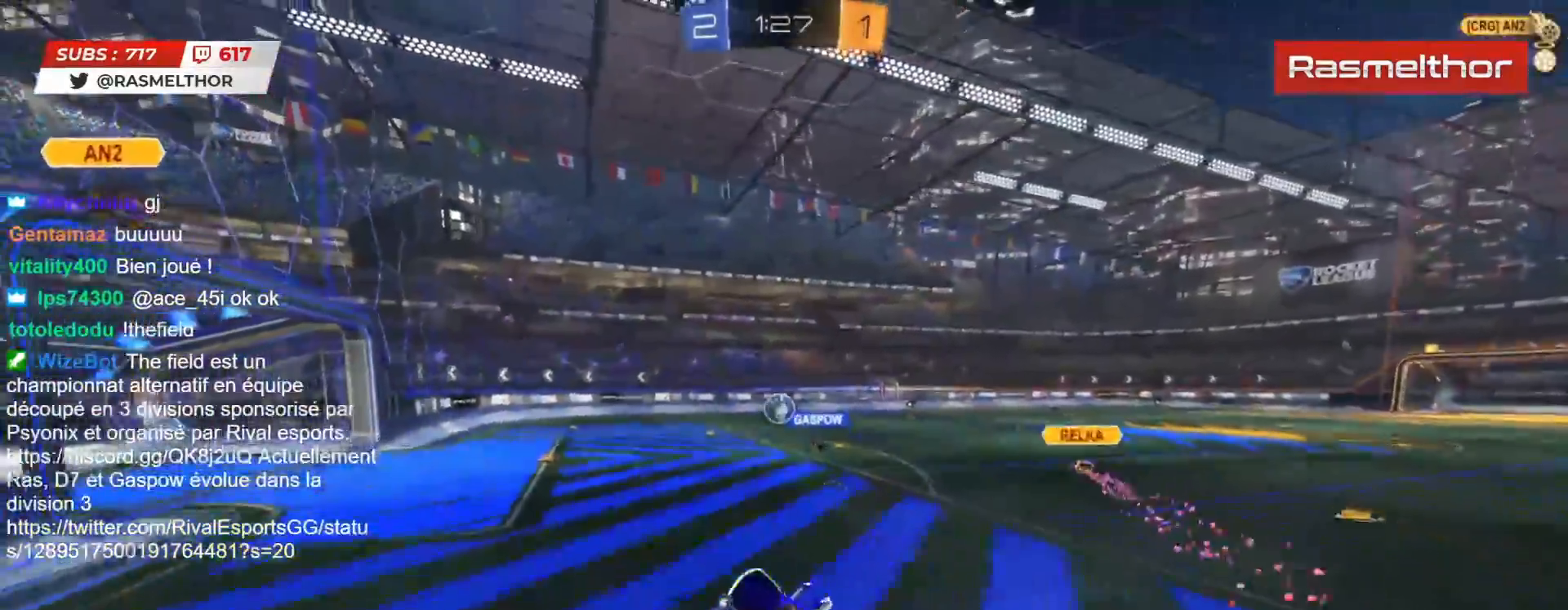
{"buttons": ["R2"], "left_stick": "right", "right_stick": "center", "events": [[33, "R2", "down"], [67, "left_stick", "center"], [333, "left_stick", "right"]]}
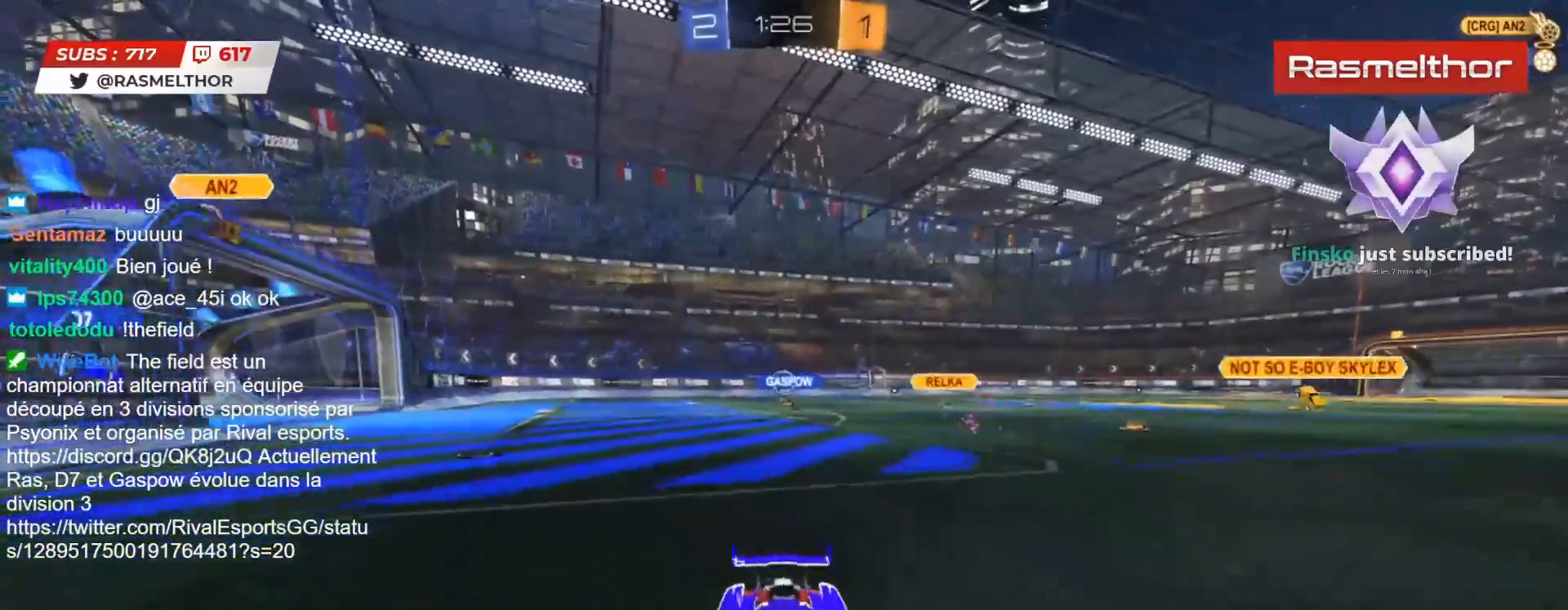
{"buttons": ["R2"], "left_stick": "right", "right_stick": "center", "events": [[67, "L2", "down"], [200, "L2", "up"]]}
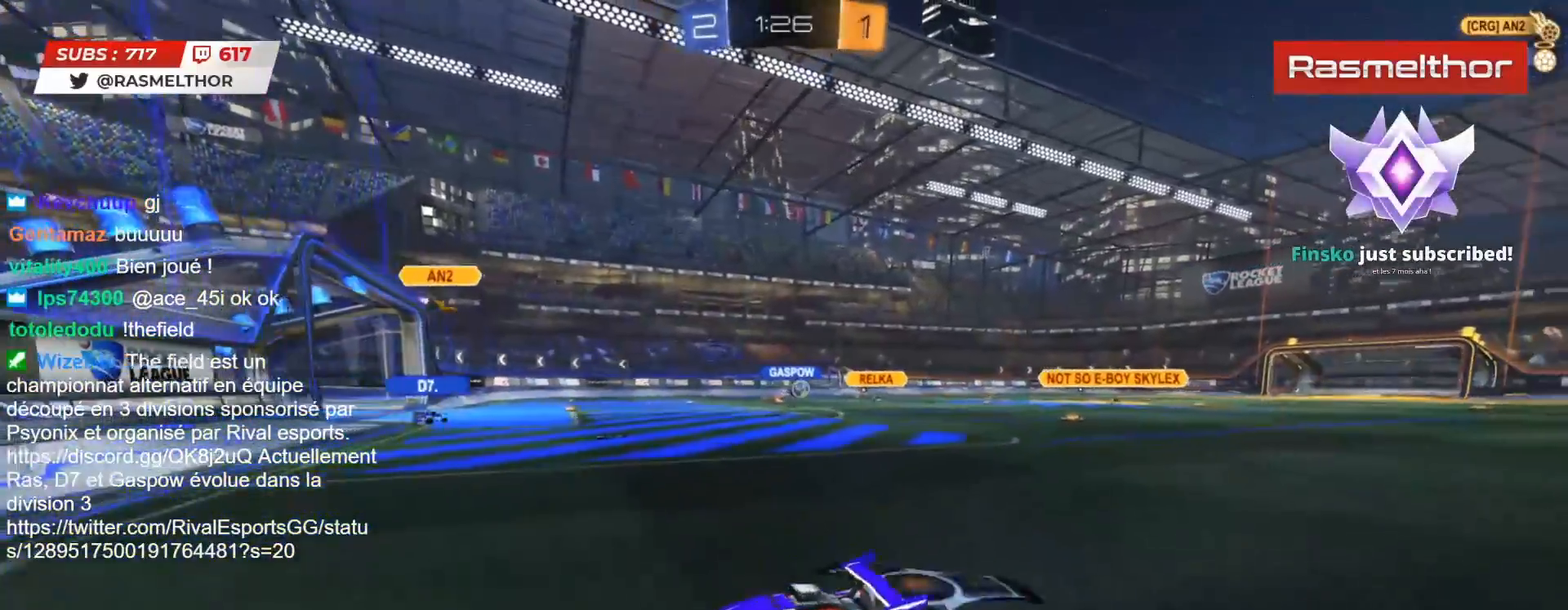
{"buttons": ["R2"], "left_stick": "right", "right_stick": "center", "events": []}
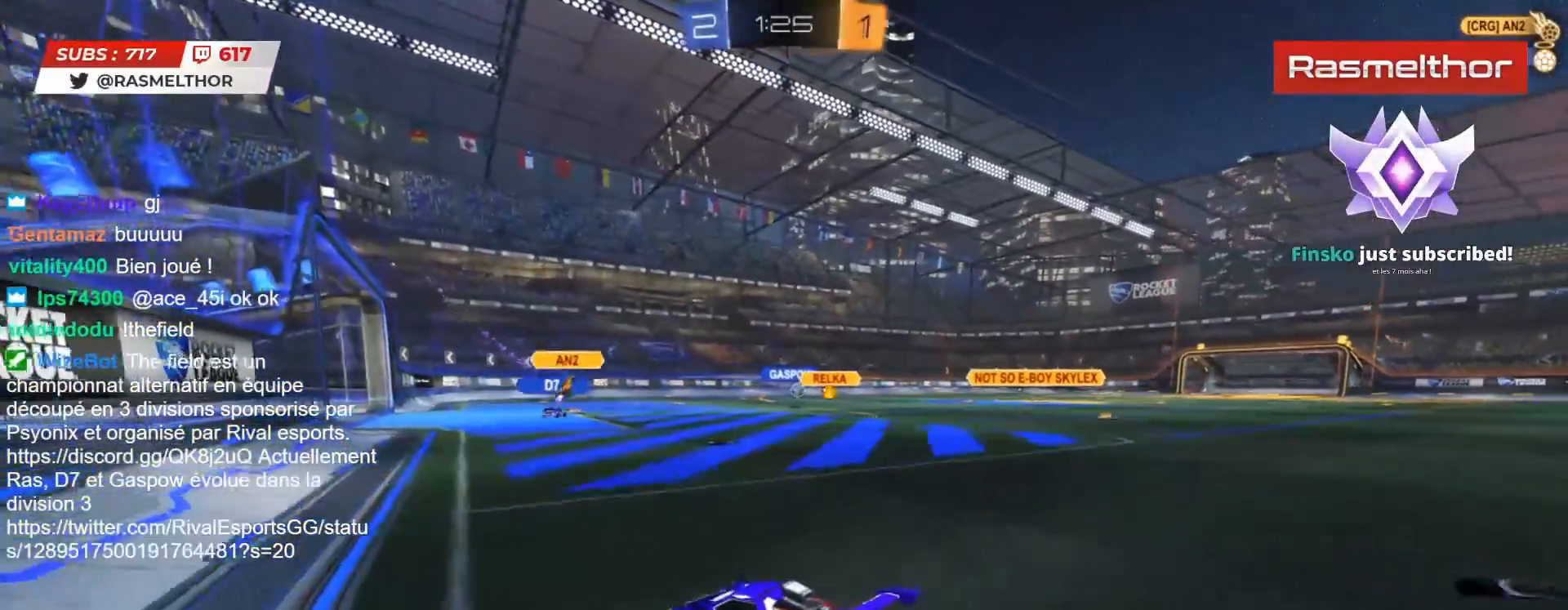
{"buttons": ["R2"], "left_stick": "center", "right_stick": "center", "events": [[467, "left_stick", "center"]]}
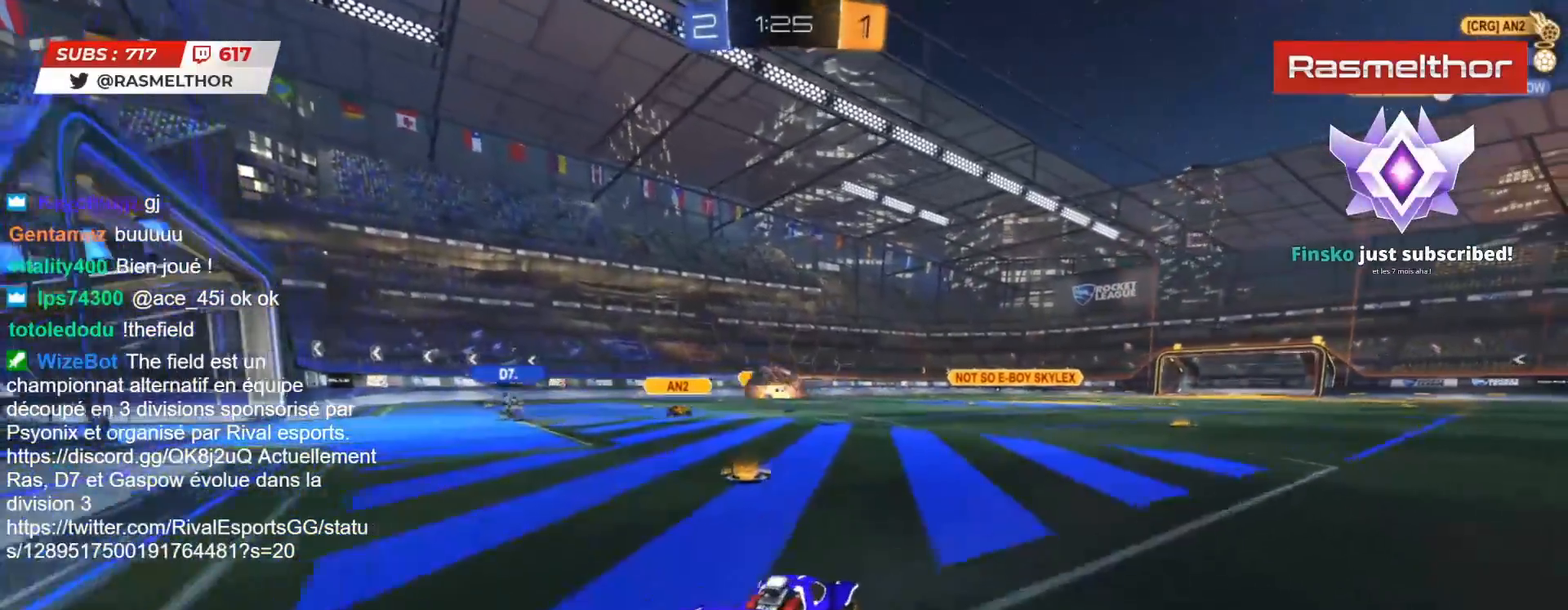
{"buttons": ["R2"], "left_stick": "left", "right_stick": "center", "events": [[150, "left_stick", "left"]]}
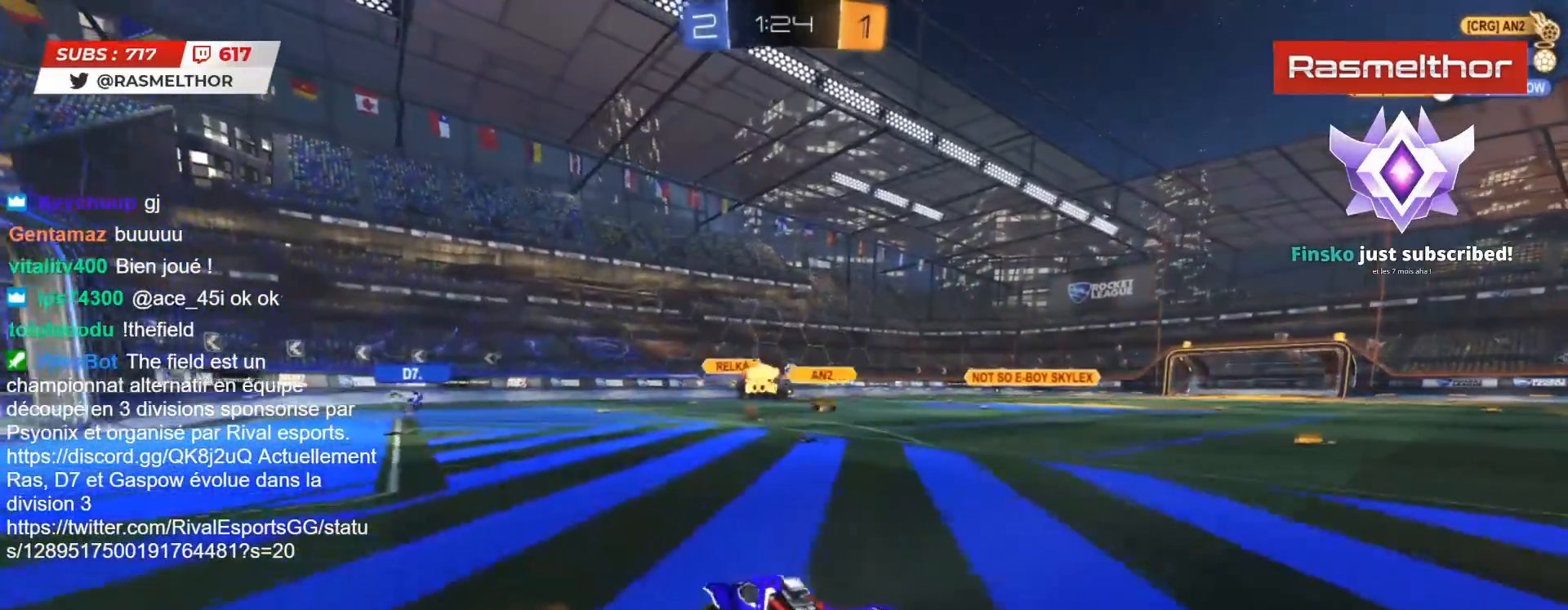
{"buttons": ["R2"], "left_stick": "center", "right_stick": "center", "events": [[267, "left_stick", "center"]]}
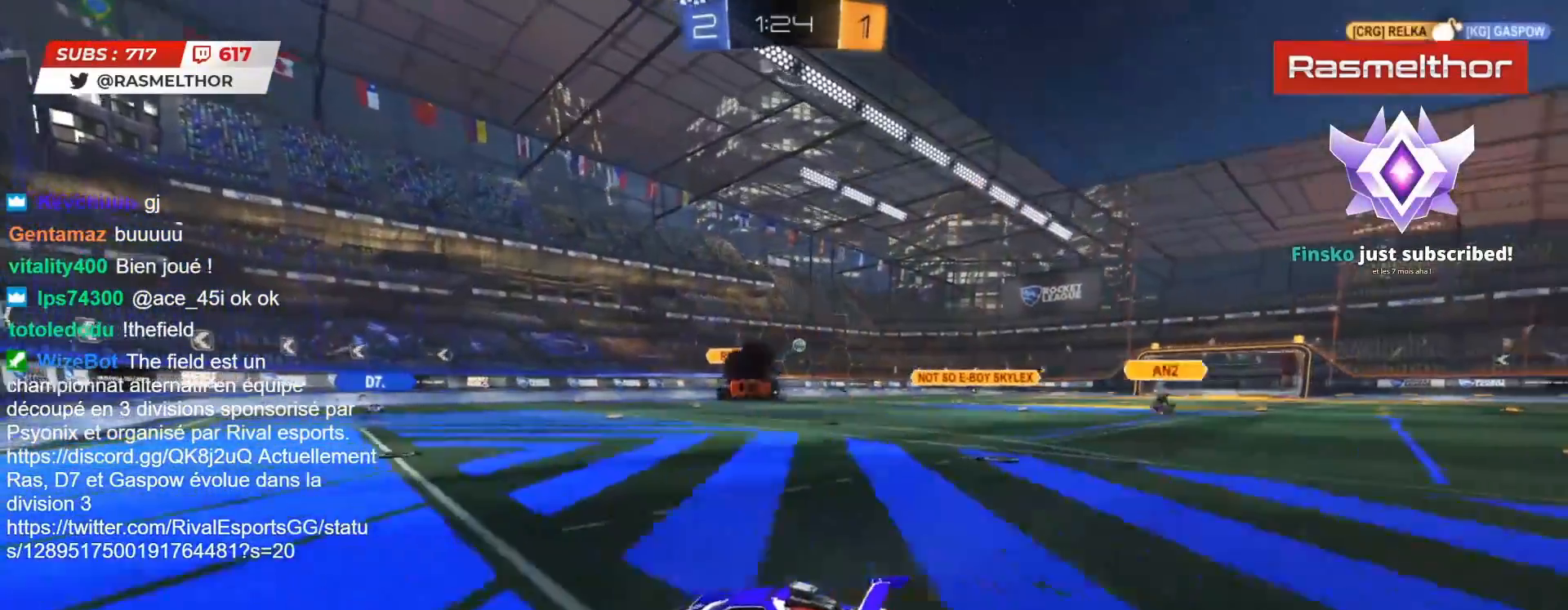
{"buttons": ["R2"], "left_stick": "center", "right_stick": "center", "events": [[100, "left_stick", "right"], [333, "left_stick", "center"]]}
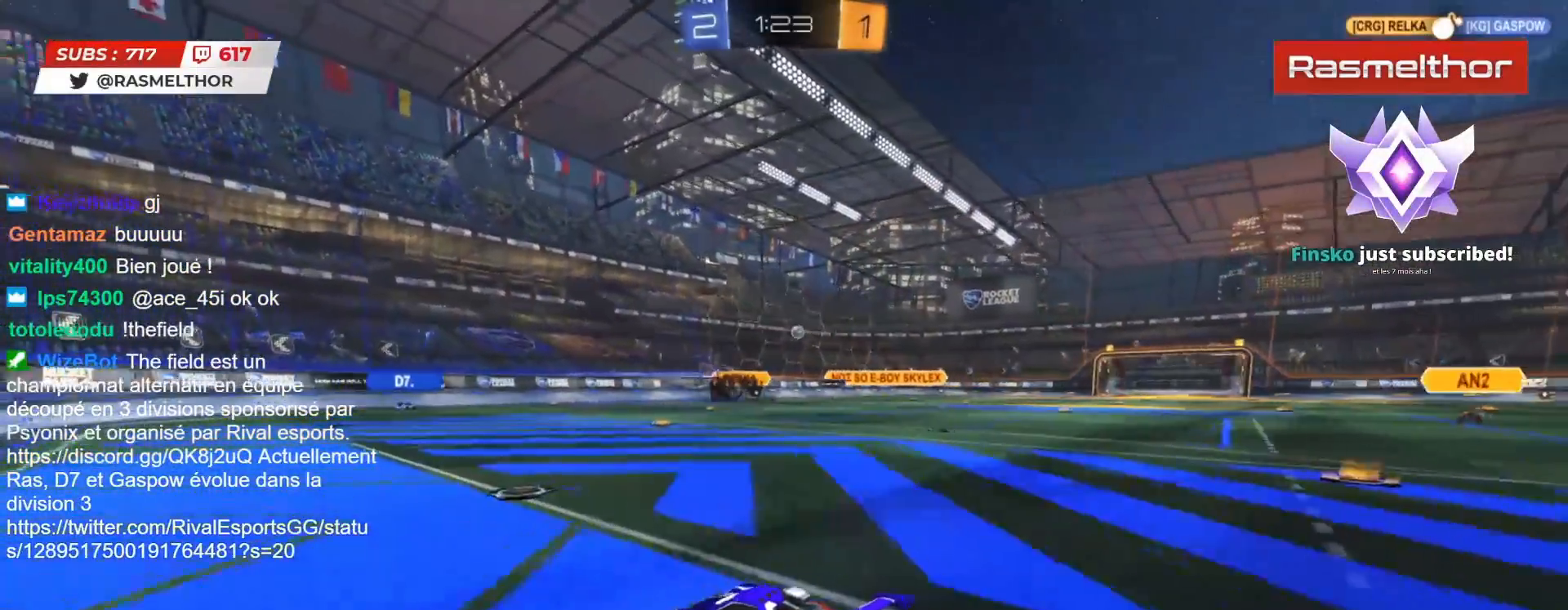
{"buttons": ["R2"], "left_stick": "right", "right_stick": "center", "events": [[67, "left_stick", "right"], [283, "left_stick", "center"], [500, "left_stick", "right"]]}
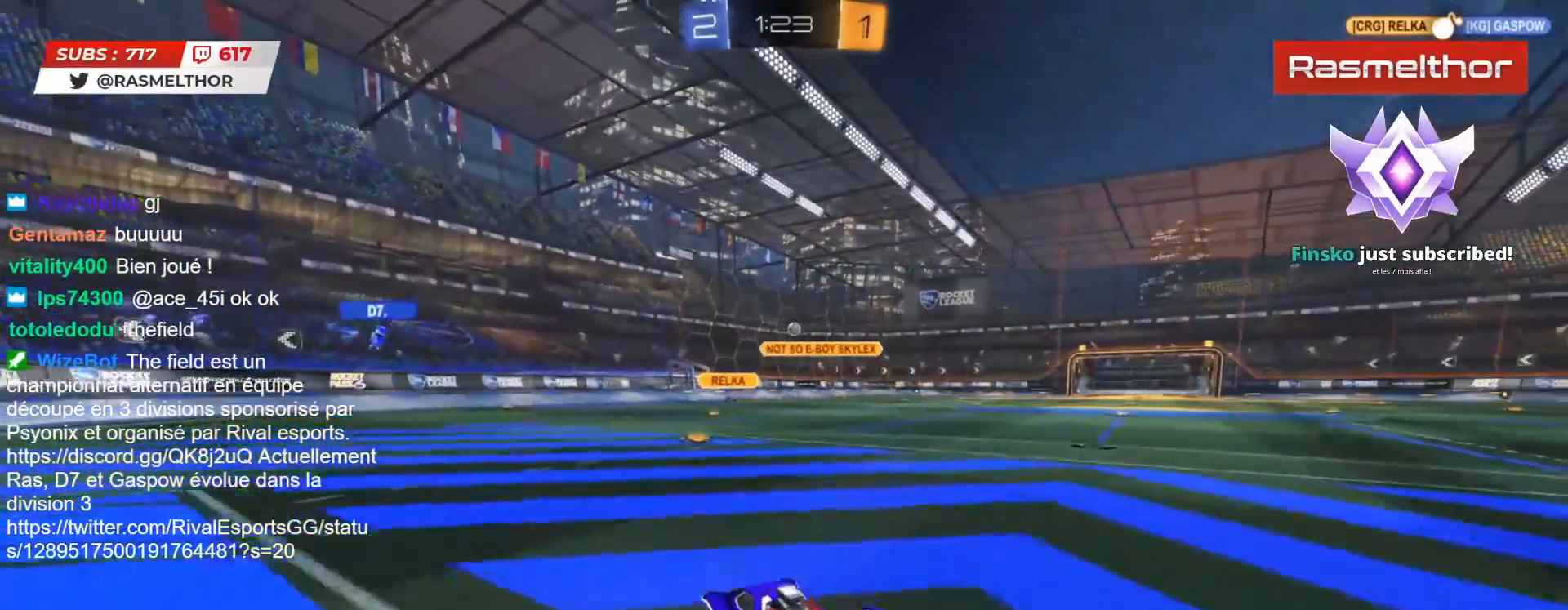
{"buttons": [], "left_stick": "center", "right_stick": "center", "events": [[133, "left_stick", "center"], [383, "R2", "up"]]}